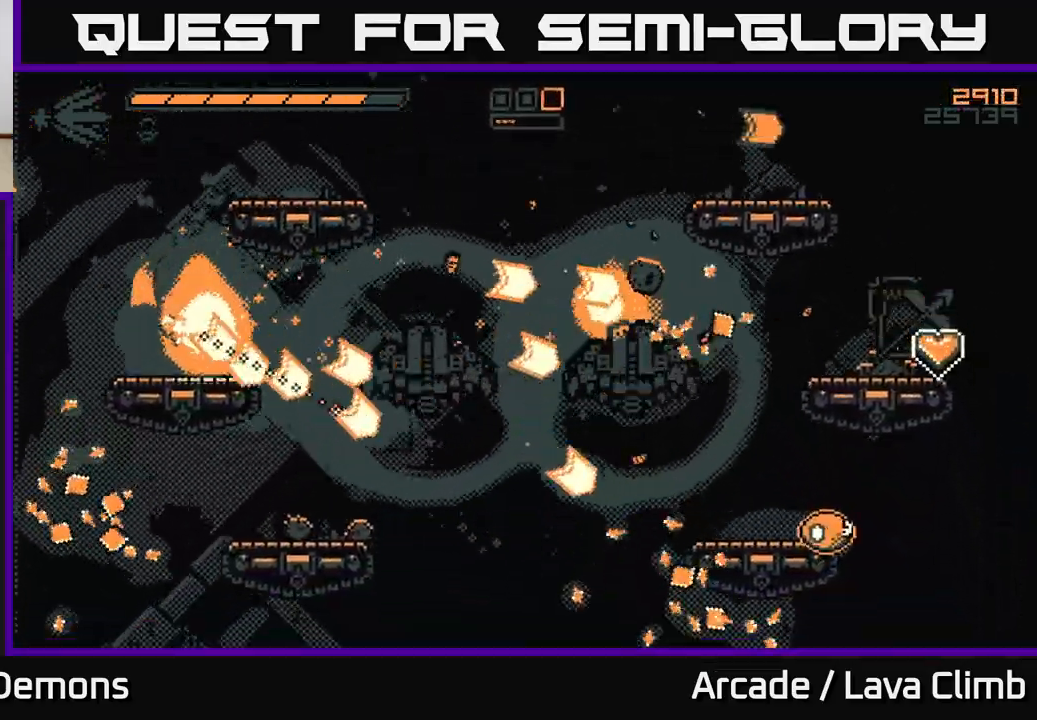
Gameplay with a controller (Xbox layout); each line is a JSON object with the inputs held at the frame after it. "events" lists button and stick changes between this image and that frame as [ms after this image, input, new state], when the widget could be followed in between.
{"buttons": [], "left_stick": "left", "right_stick": "right", "events": [[100, "L2", "down"], [133, "right_stick", "right"], [250, "L2", "up"], [283, "left_stick", "left"], [300, "R2", "up"], [333, "right_stick", "down-right"], [433, "right_stick", "right"]]}
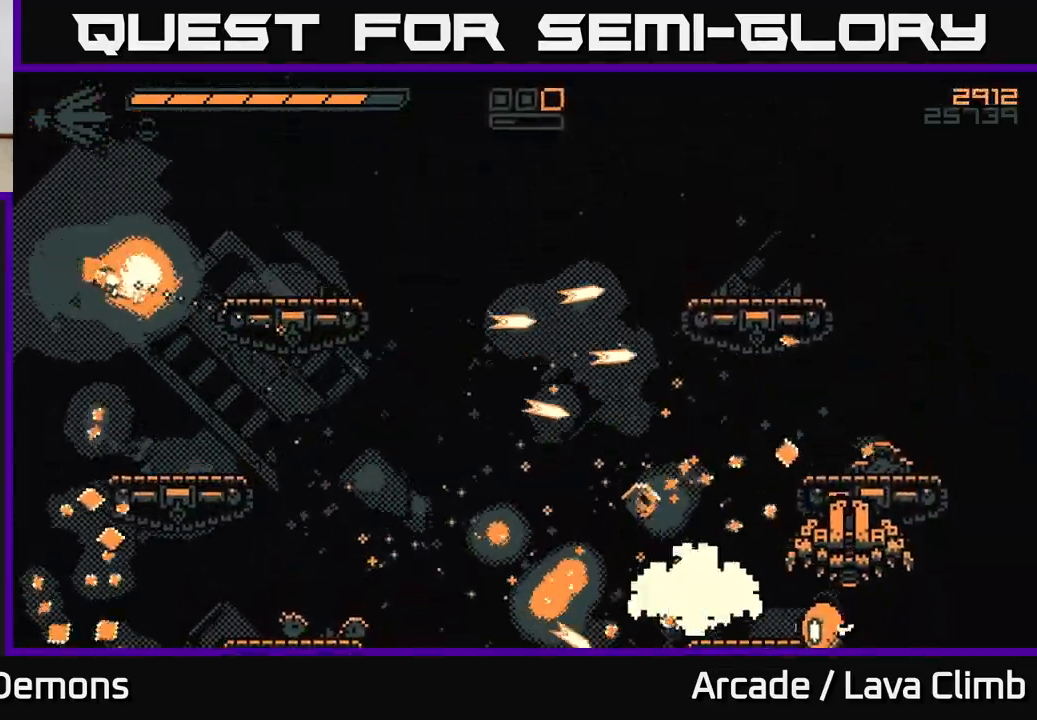
{"buttons": ["R1"], "left_stick": "right", "right_stick": "right", "events": [[50, "left_stick", "down-left"], [267, "left_stick", "right"], [383, "R1", "down"]]}
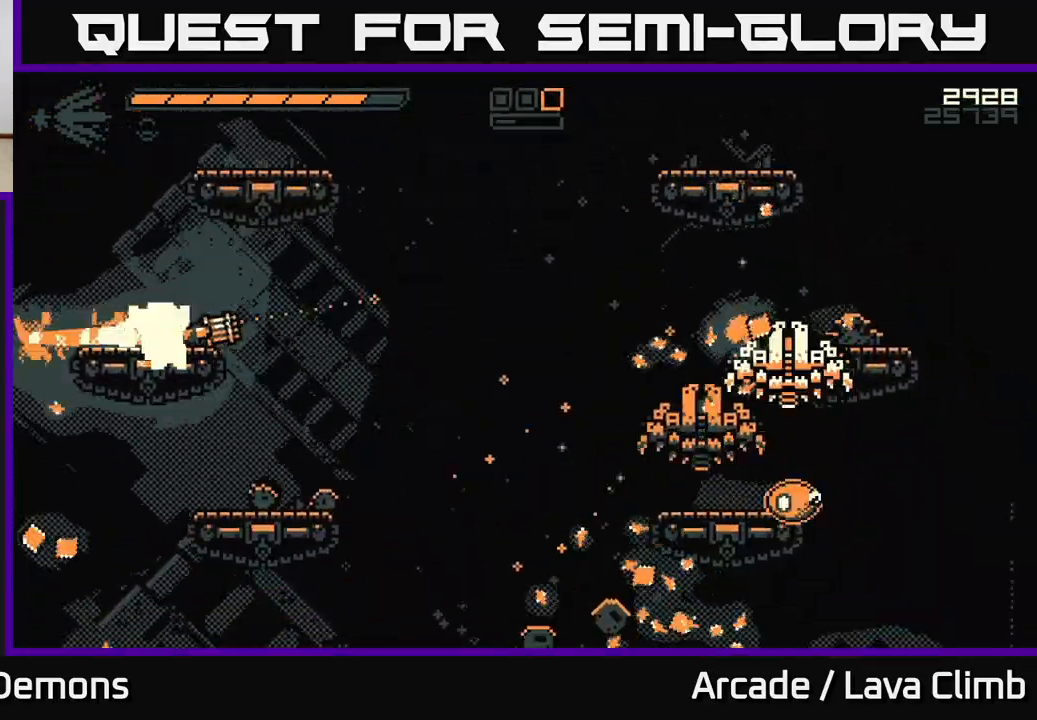
{"buttons": ["R2"], "left_stick": "right", "right_stick": "right", "events": [[50, "R1", "up"], [167, "R2", "down"]]}
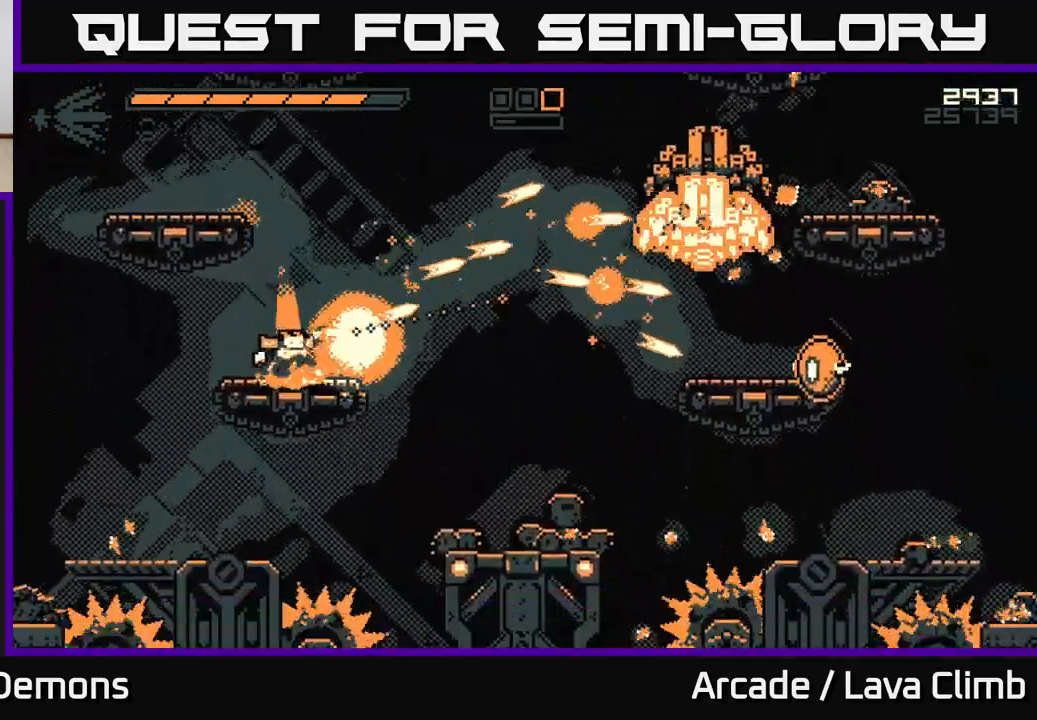
{"buttons": ["L2"], "left_stick": "right", "right_stick": "right", "events": [[50, "right_stick", "up-right"], [317, "right_stick", "right"], [367, "R2", "up"], [417, "L2", "down"]]}
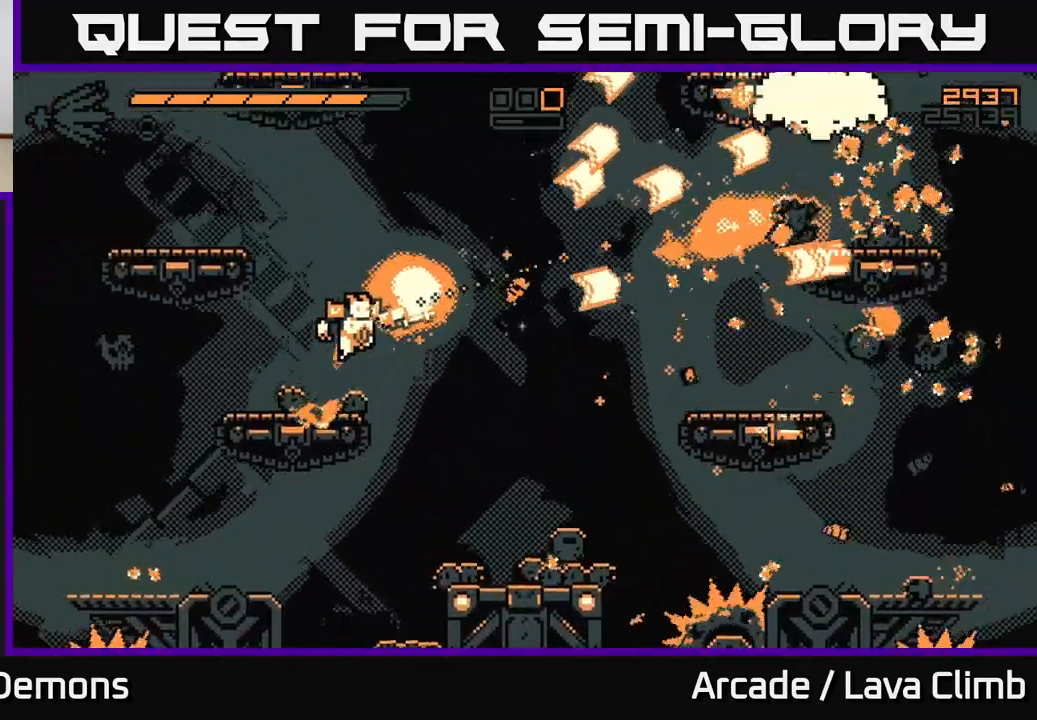
{"buttons": [], "left_stick": "right", "right_stick": "up-right", "events": [[33, "L2", "up"], [183, "R1", "down"], [383, "R1", "up"], [467, "right_stick", "up-right"]]}
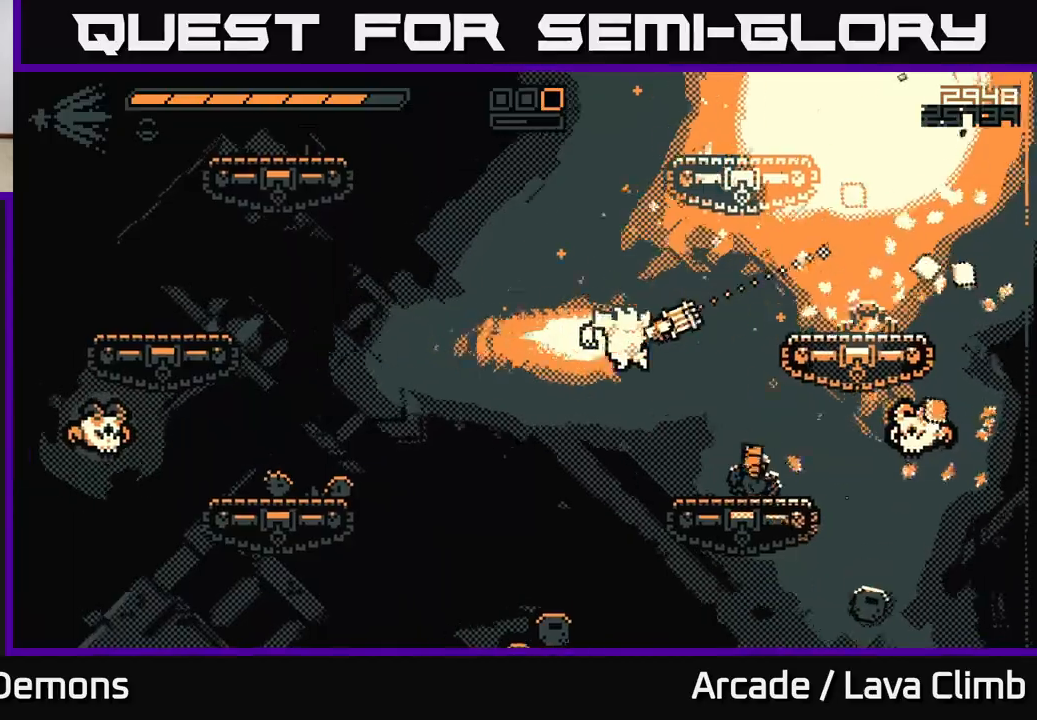
{"buttons": [], "left_stick": "right", "right_stick": "up-right", "events": [[17, "R2", "down"], [233, "right_stick", "up"], [267, "R2", "up"], [367, "right_stick", "up-right"]]}
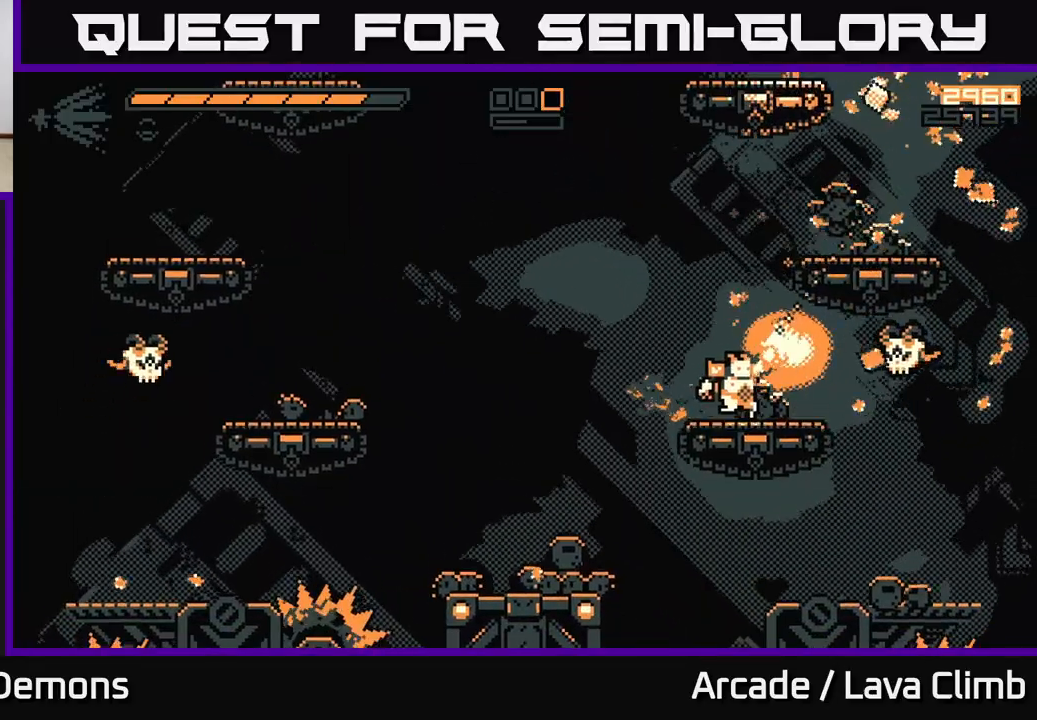
{"buttons": ["R2"], "left_stick": "left", "right_stick": "right", "events": [[383, "left_stick", "left"], [450, "R2", "down"], [467, "right_stick", "right"]]}
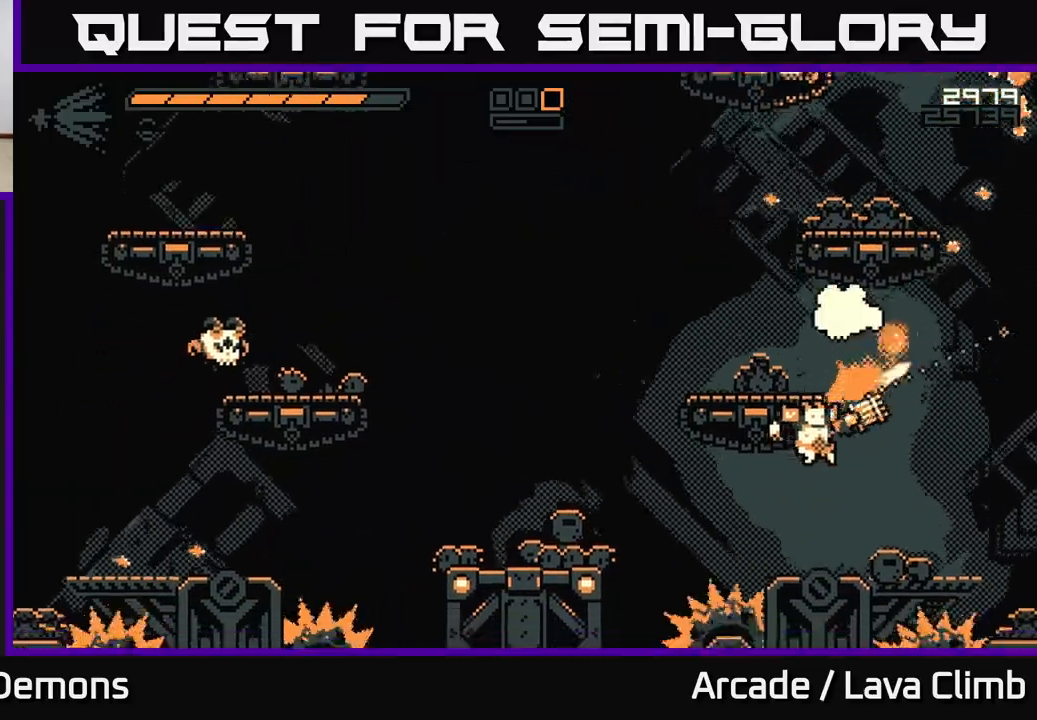
{"buttons": ["L2", "R2"], "left_stick": "up-right", "right_stick": "up-right", "events": [[150, "right_stick", "up-right"], [200, "left_stick", "center"], [250, "left_stick", "right"], [400, "L2", "down"], [417, "left_stick", "up-right"]]}
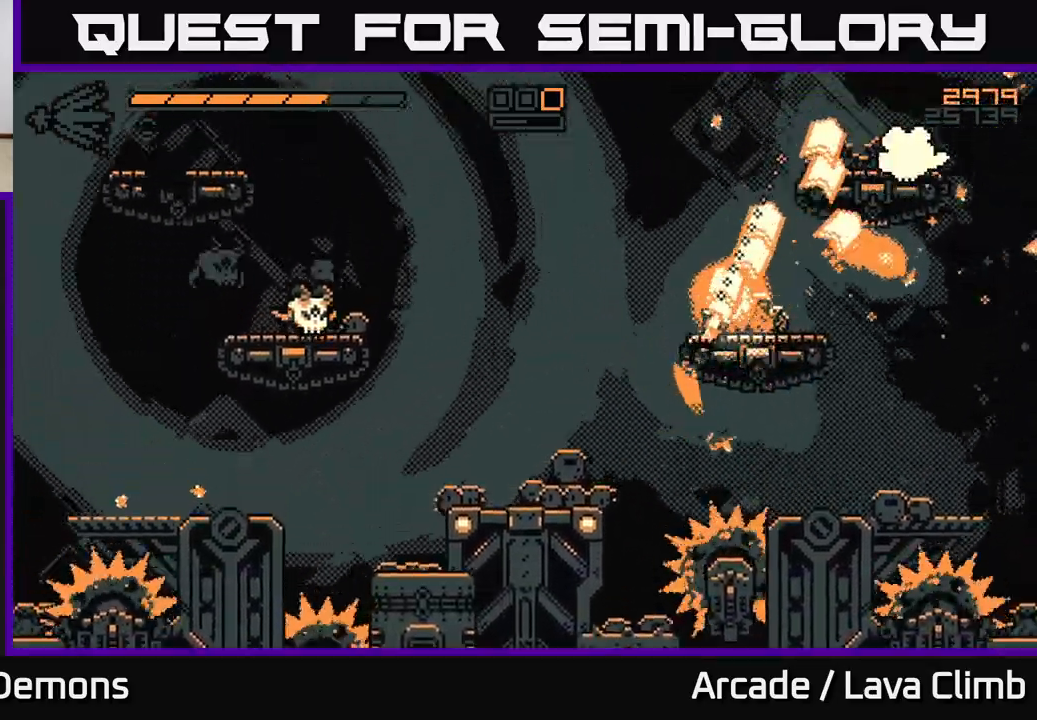
{"buttons": ["L2", "R2"], "left_stick": "up-right", "right_stick": "up-right", "events": [[117, "L2", "up"], [283, "L2", "down"]]}
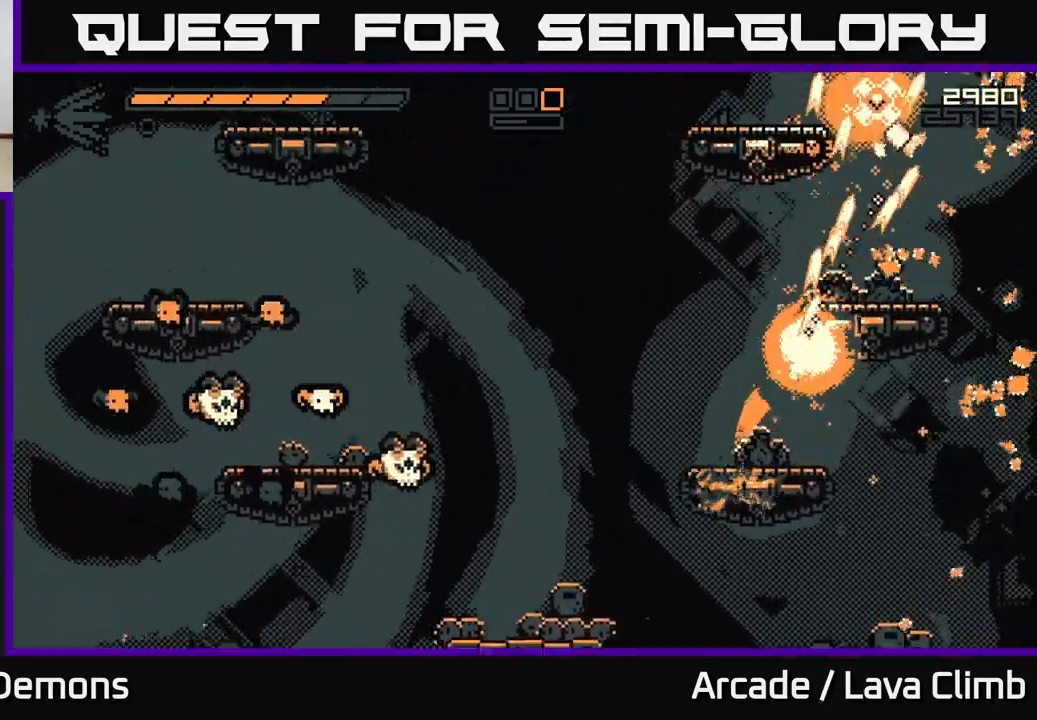
{"buttons": [], "left_stick": "center", "right_stick": "center", "events": [[33, "R2", "up"], [50, "L2", "up"], [450, "right_stick", "center"], [500, "left_stick", "center"]]}
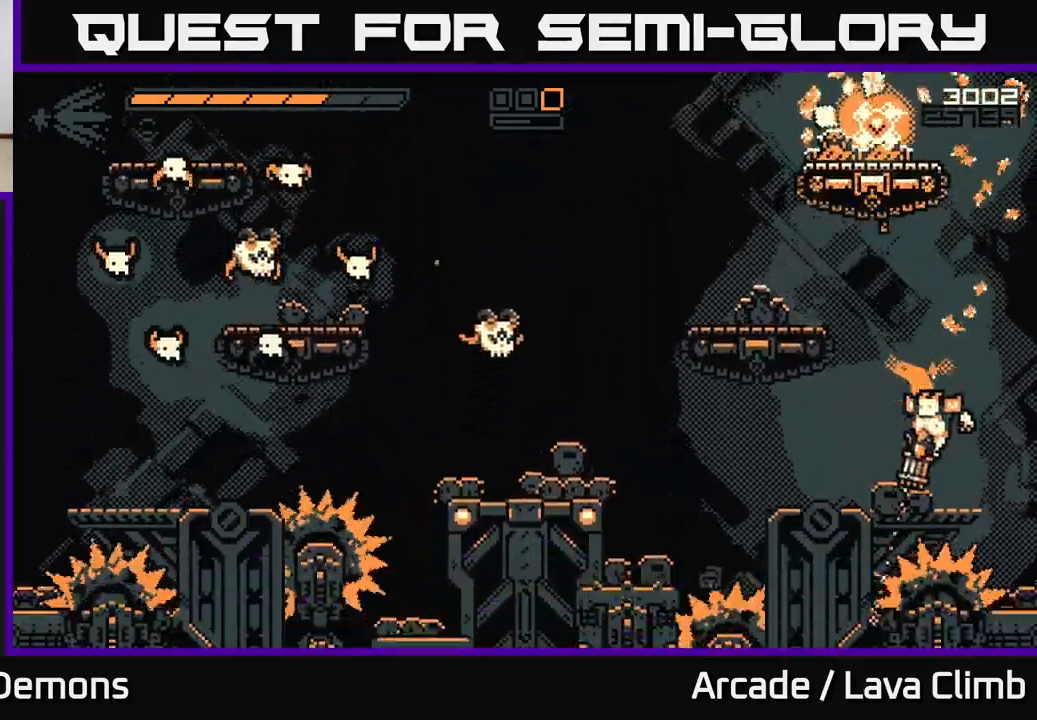
{"buttons": ["L2"], "left_stick": "up", "right_stick": "up", "events": [[100, "right_stick", "up"], [217, "left_stick", "up"], [233, "L2", "down"], [383, "L2", "up"], [467, "L2", "down"]]}
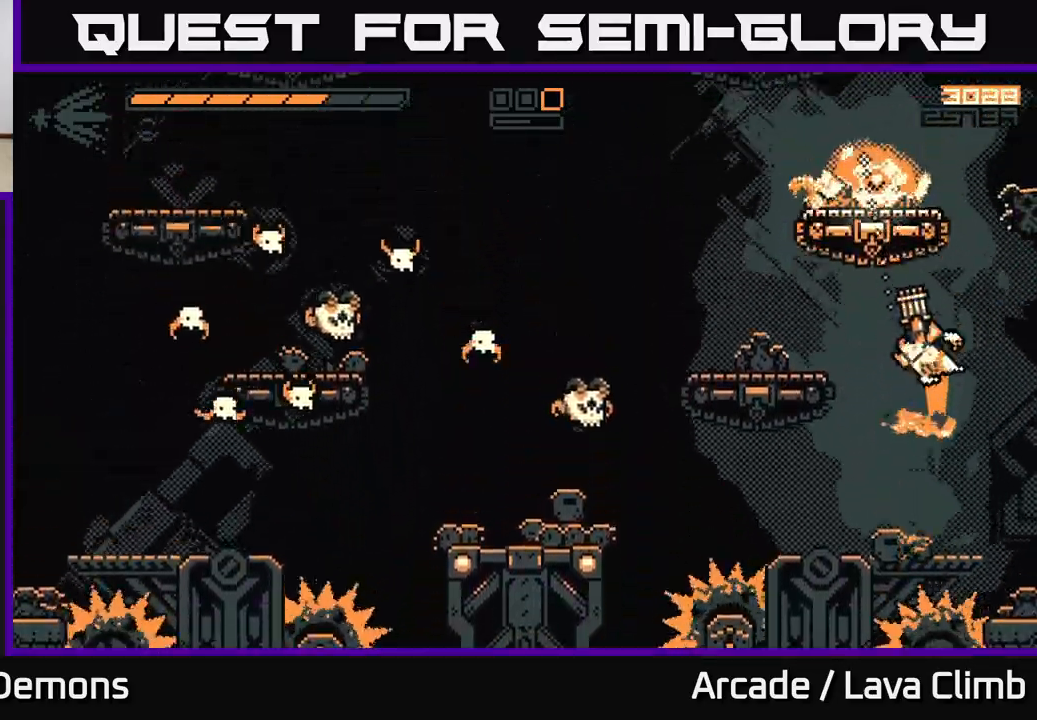
{"buttons": ["R2"], "left_stick": "center", "right_stick": "down-left", "events": [[33, "R1", "down"], [133, "L2", "up"], [150, "left_stick", "up-left"], [183, "R1", "up"], [200, "right_stick", "left"], [267, "left_stick", "left"], [267, "right_stick", "down-left"], [333, "R2", "down"], [417, "left_stick", "center"]]}
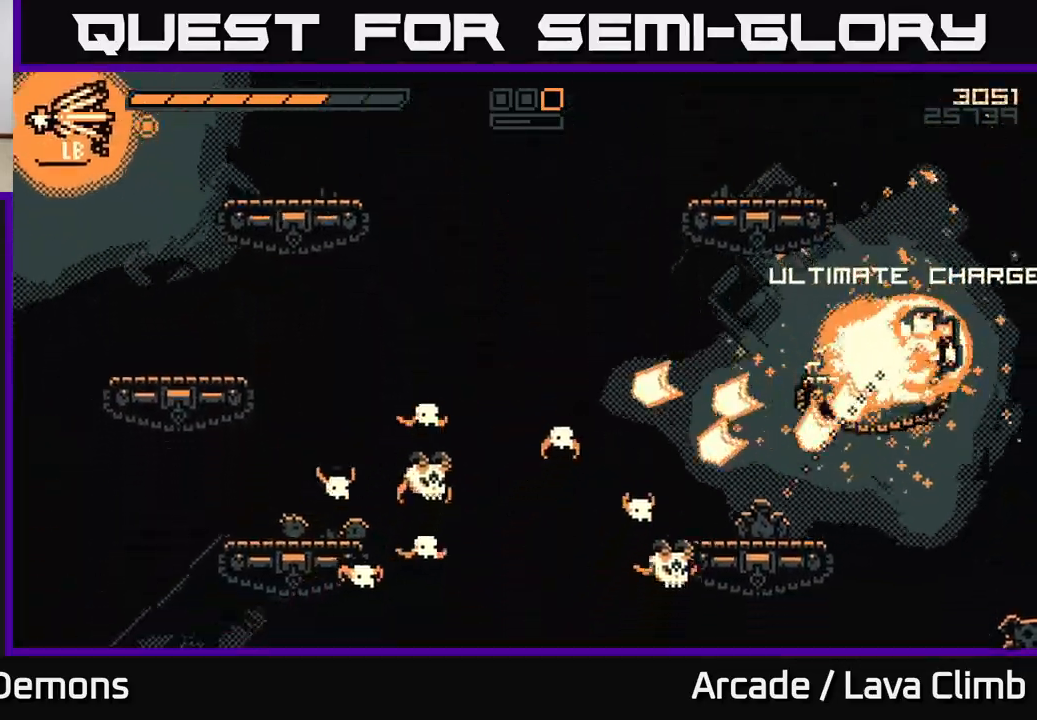
{"buttons": ["R2"], "left_stick": "left", "right_stick": "down-left", "events": [[117, "left_stick", "left"], [133, "right_stick", "left"], [317, "right_stick", "down-left"]]}
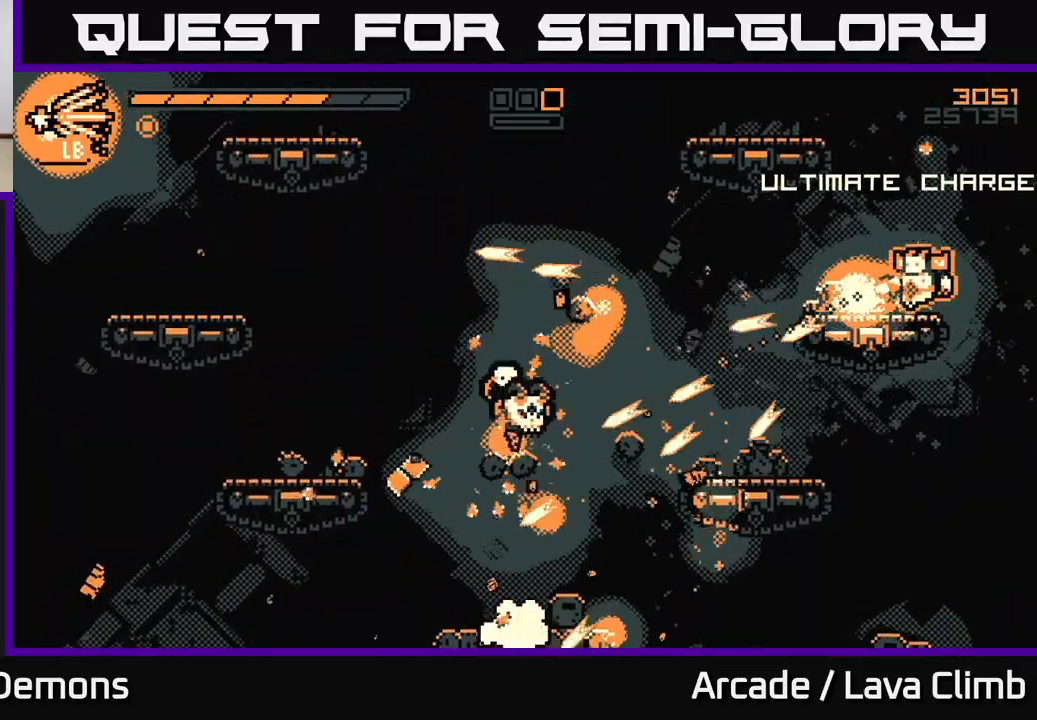
{"buttons": [], "left_stick": "left", "right_stick": "left", "events": [[33, "right_stick", "left"], [500, "R2", "up"]]}
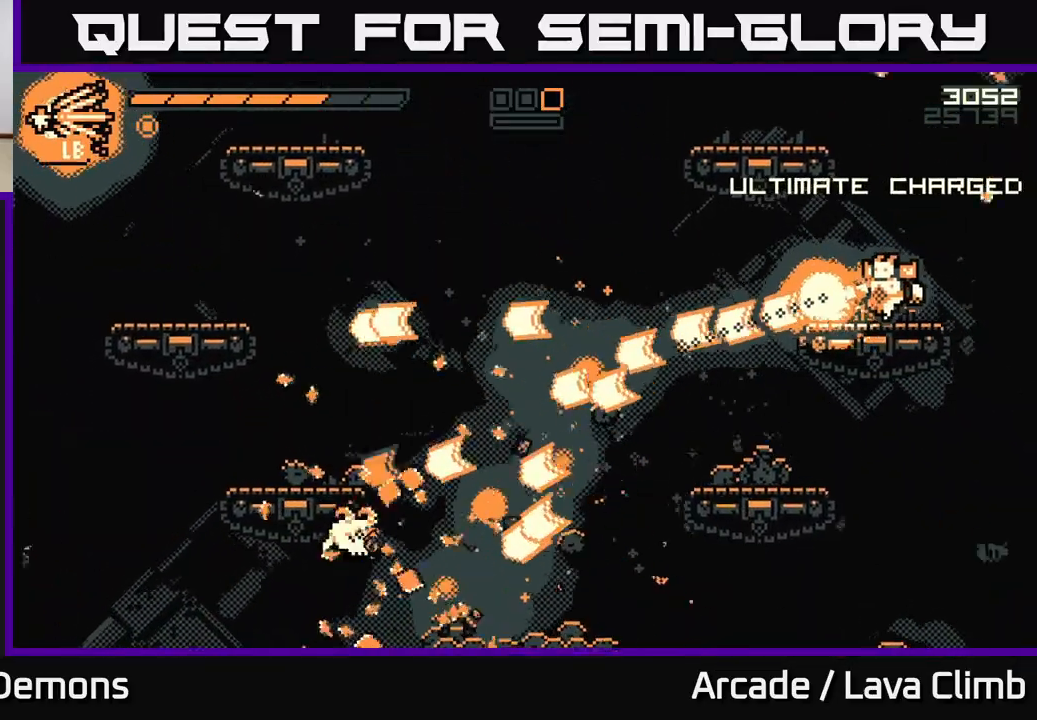
{"buttons": [], "left_stick": "left", "right_stick": "left", "events": []}
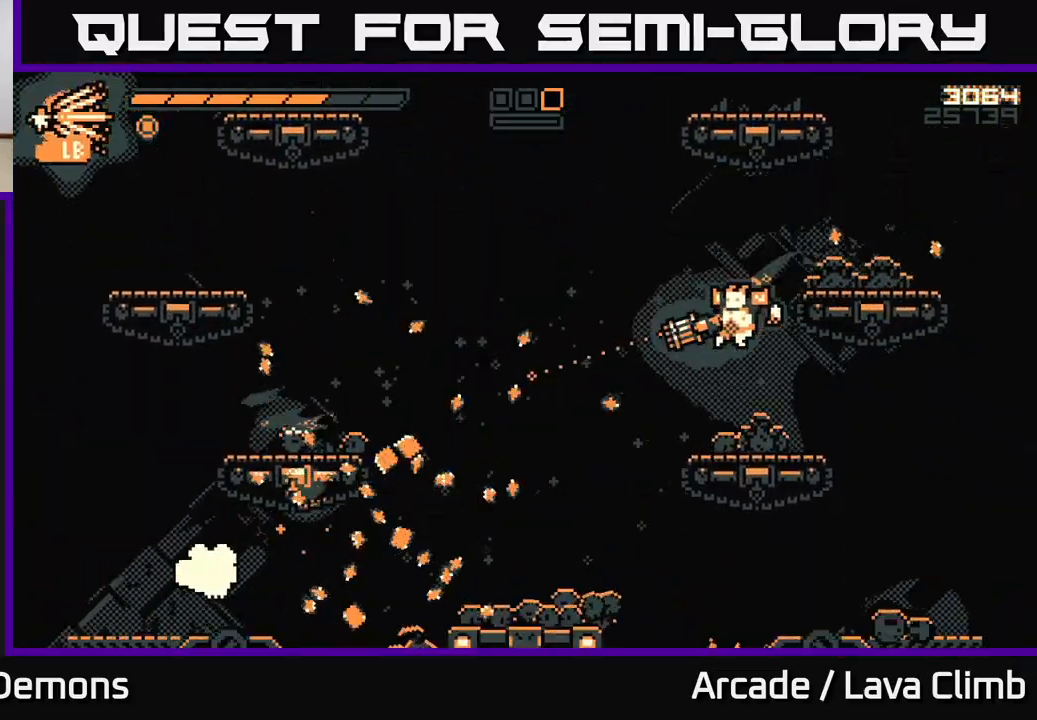
{"buttons": ["R2"], "left_stick": "left", "right_stick": "down-left", "events": [[167, "L2", "down"], [283, "L2", "up"], [283, "right_stick", "down-left"], [300, "R2", "down"]]}
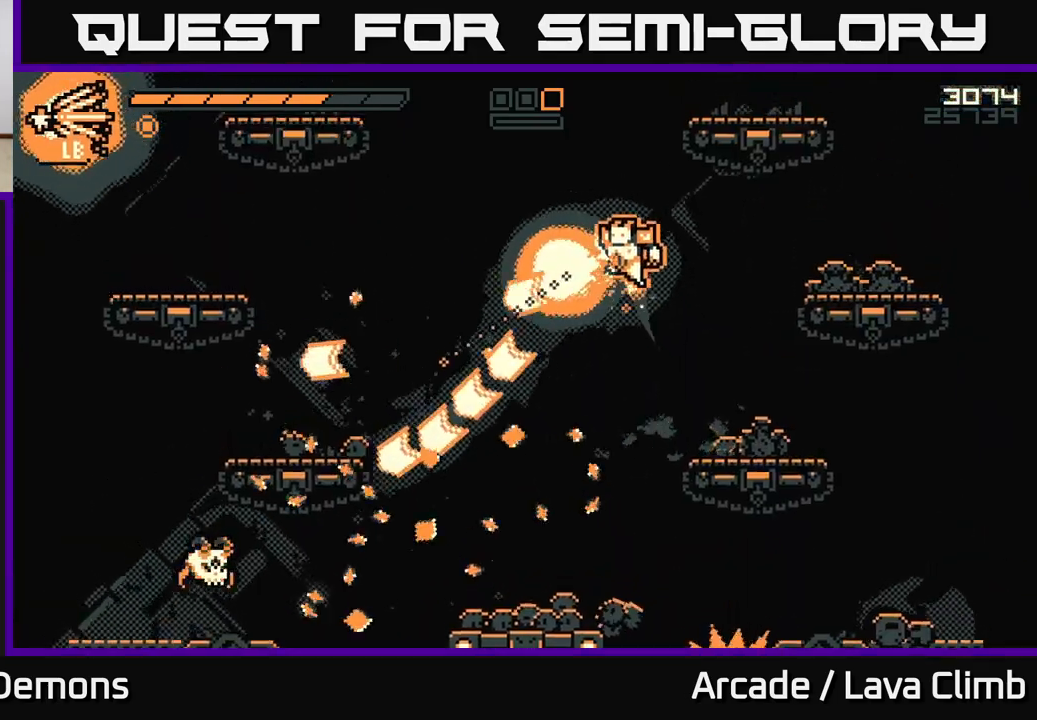
{"buttons": [], "left_stick": "down-left", "right_stick": "left", "events": [[83, "R2", "up"], [400, "right_stick", "left"], [433, "left_stick", "down-left"]]}
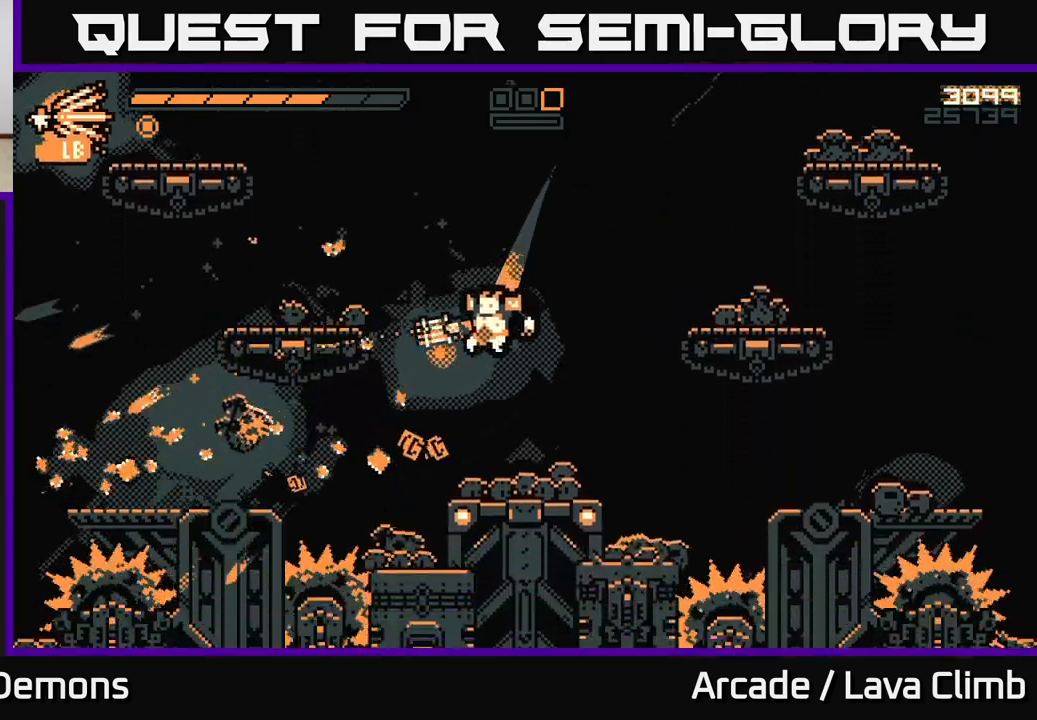
{"buttons": ["R1"], "left_stick": "left", "right_stick": "left", "events": [[33, "left_stick", "center"], [167, "left_stick", "left"], [217, "L2", "down"], [317, "R1", "down"], [333, "L2", "up"]]}
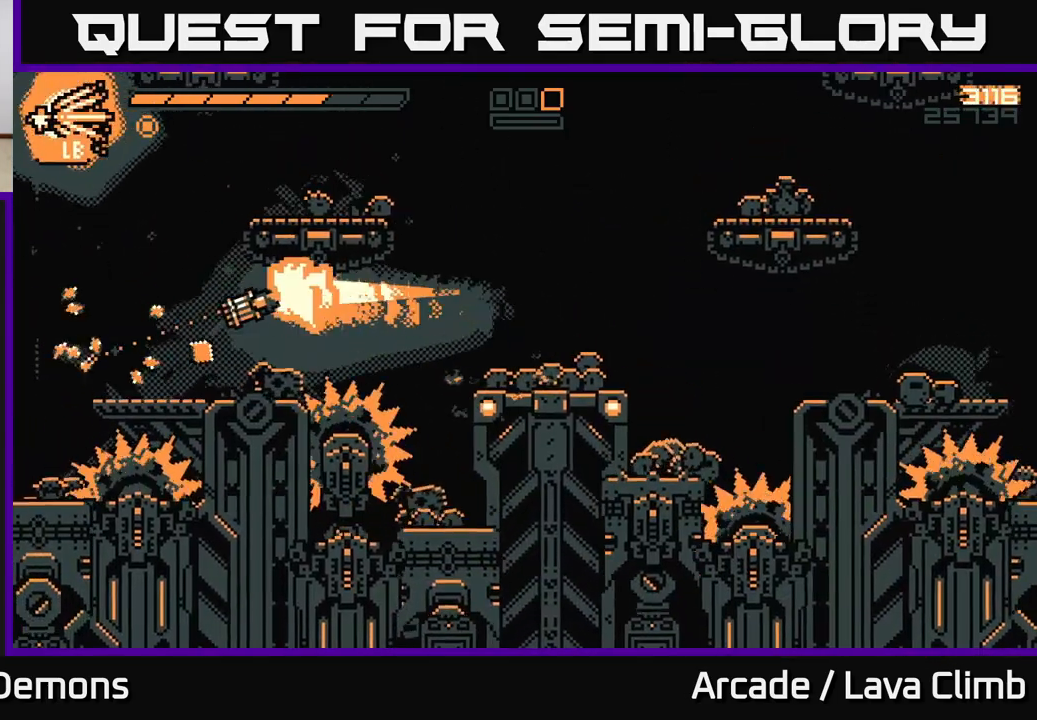
{"buttons": [], "left_stick": "center", "right_stick": "up-right", "events": [[17, "R1", "up"], [150, "right_stick", "up-right"], [317, "left_stick", "center"]]}
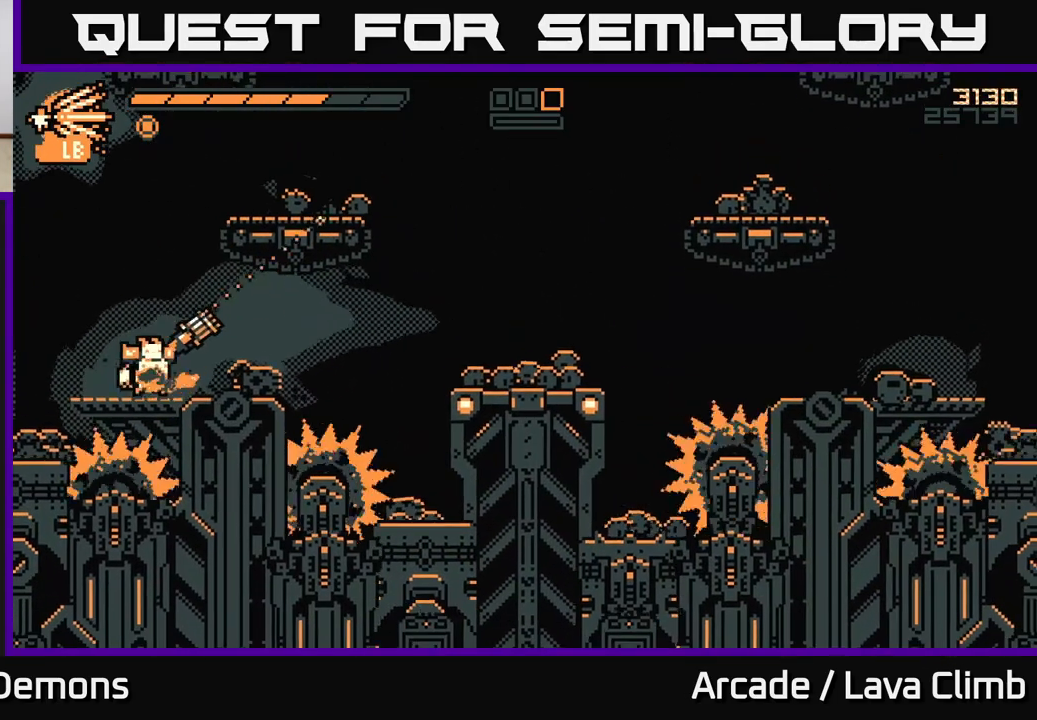
{"buttons": [], "left_stick": "right", "right_stick": "up-right", "events": [[17, "L2", "down"], [33, "left_stick", "right"], [183, "L2", "up"], [283, "L2", "down"], [433, "L2", "up"]]}
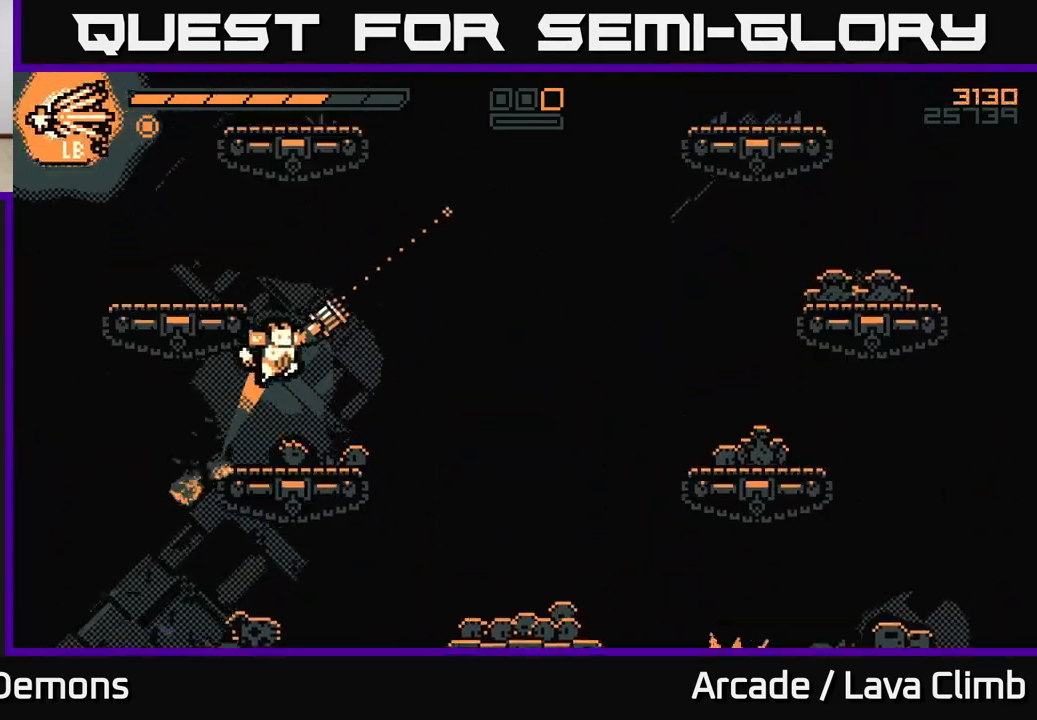
{"buttons": [], "left_stick": "right", "right_stick": "up-right", "events": [[100, "left_stick", "center"], [333, "left_stick", "right"]]}
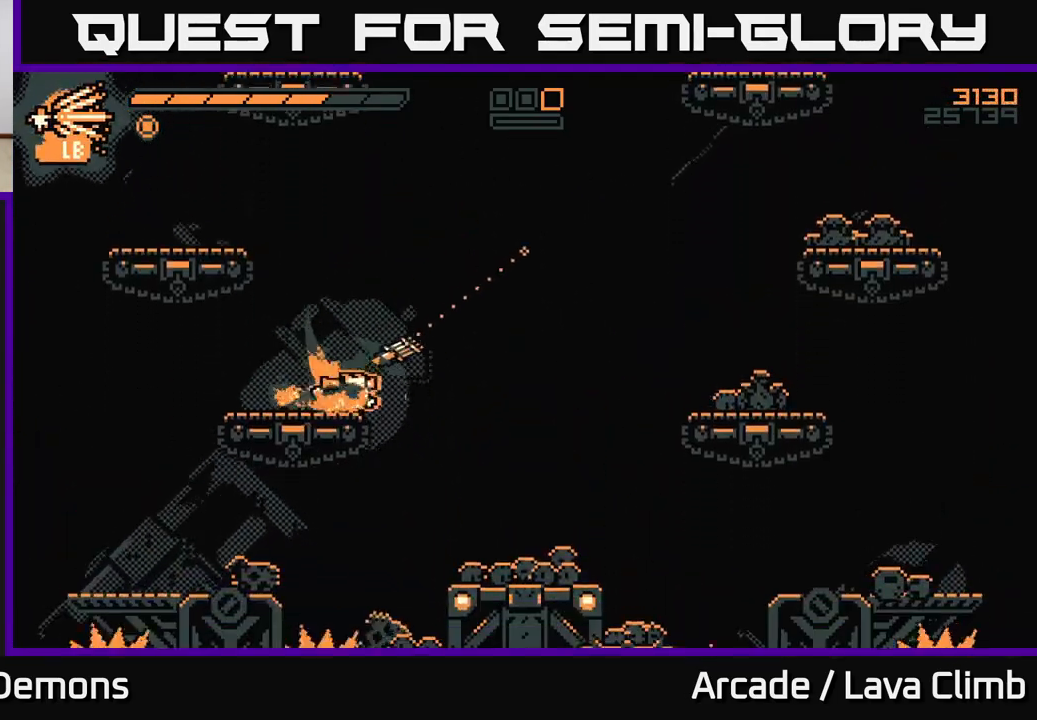
{"buttons": ["L2"], "left_stick": "right", "right_stick": "up-right", "events": [[83, "L2", "down"], [283, "L2", "up"], [433, "L2", "down"]]}
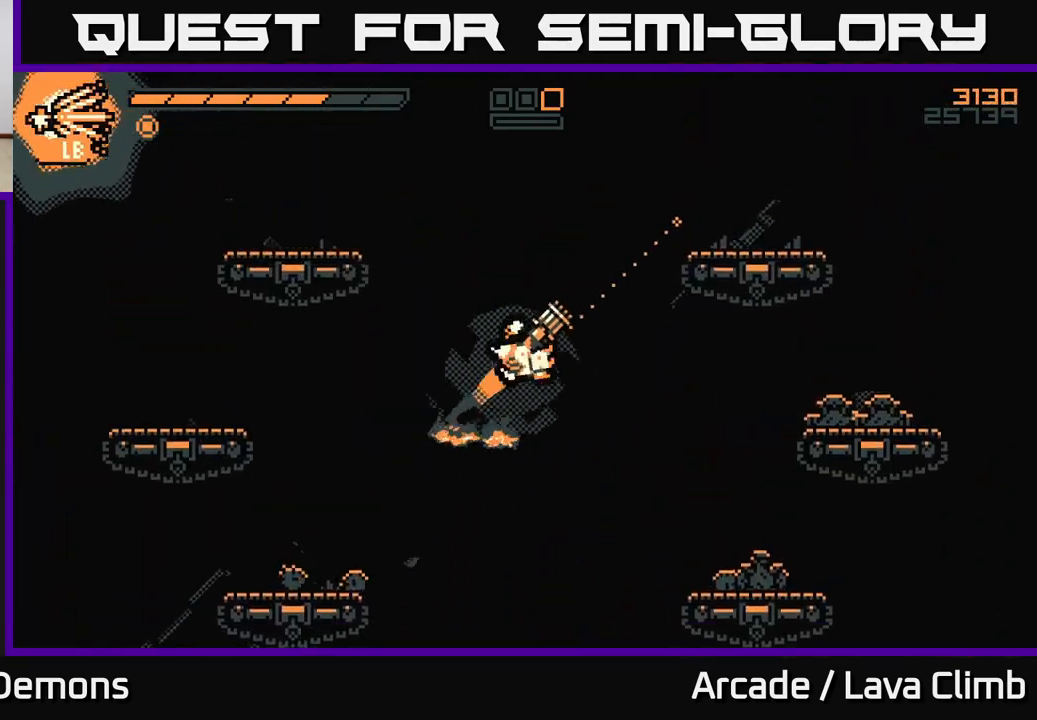
{"buttons": [], "left_stick": "right", "right_stick": "up-right", "events": [[200, "L2", "up"], [200, "R1", "down"], [400, "R1", "up"]]}
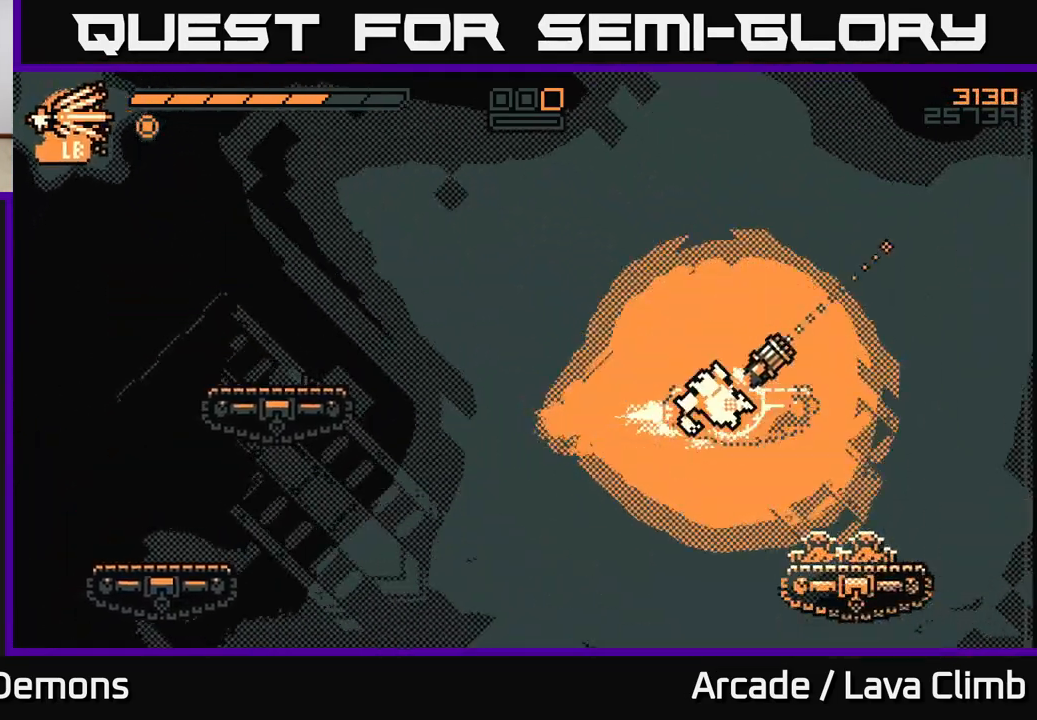
{"buttons": [], "left_stick": "center", "right_stick": "up", "events": [[33, "left_stick", "up"], [317, "left_stick", "center"], [367, "right_stick", "up"]]}
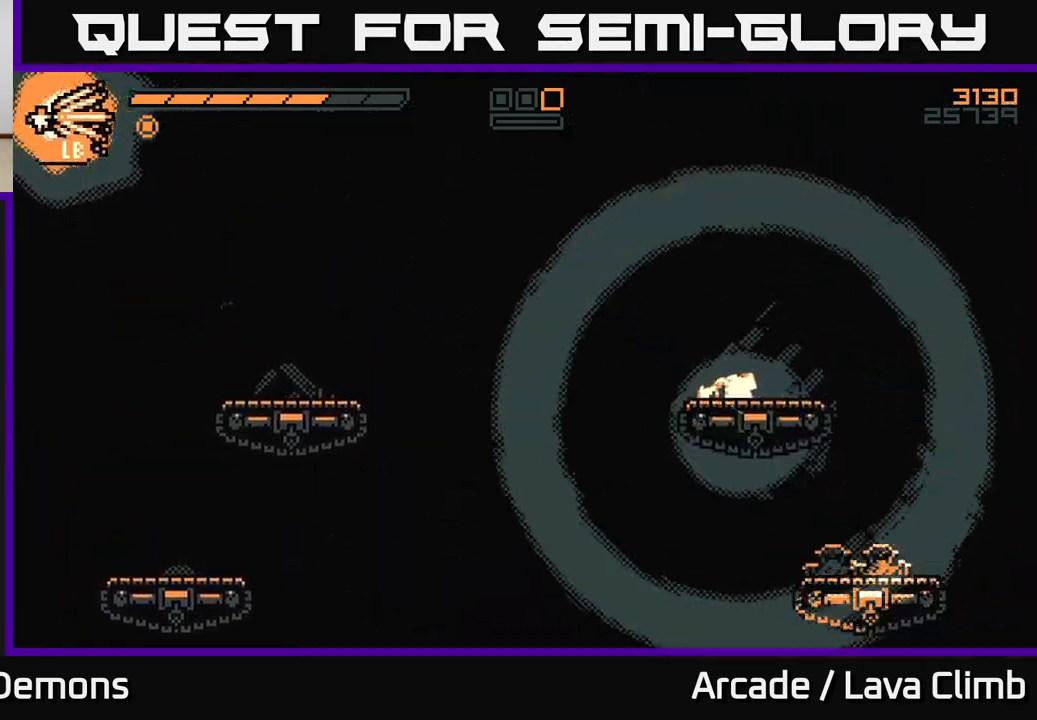
{"buttons": [], "left_stick": "center", "right_stick": "center", "events": [[17, "right_stick", "center"]]}
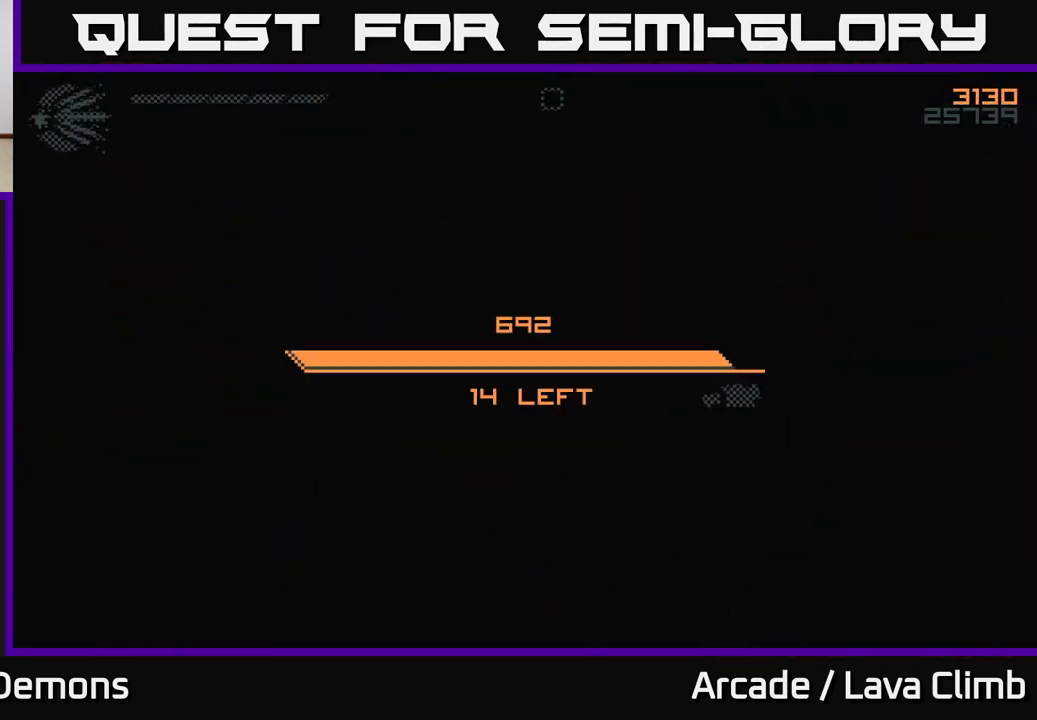
{"buttons": [], "left_stick": "center", "right_stick": "center", "events": []}
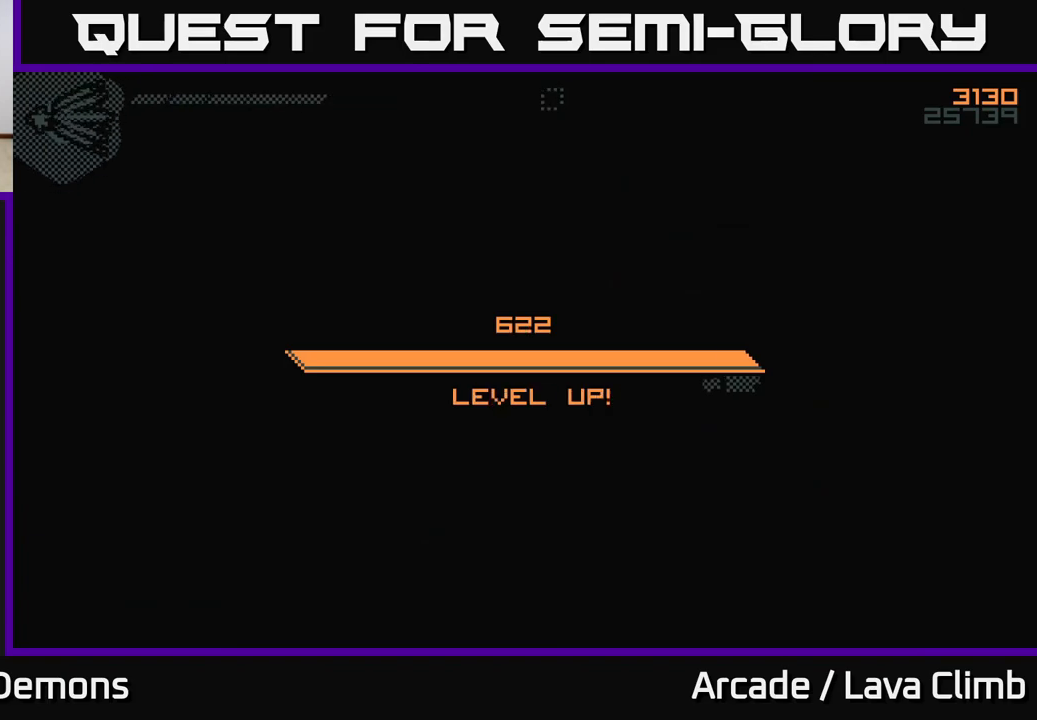
{"buttons": [], "left_stick": "center", "right_stick": "center", "events": []}
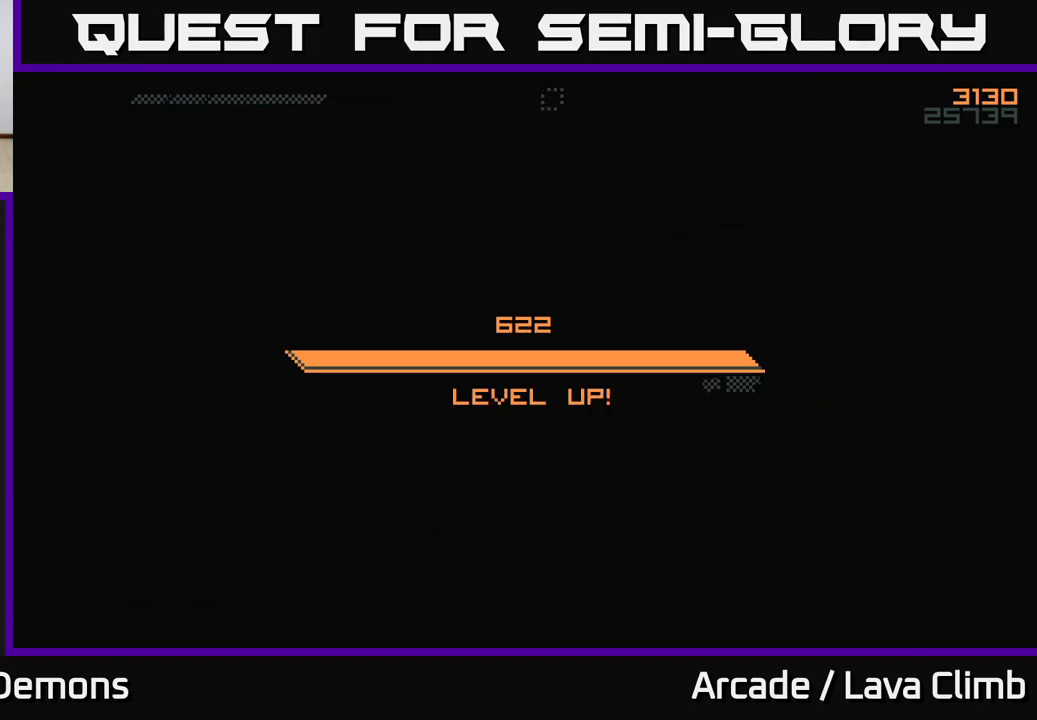
{"buttons": [], "left_stick": "center", "right_stick": "center", "events": []}
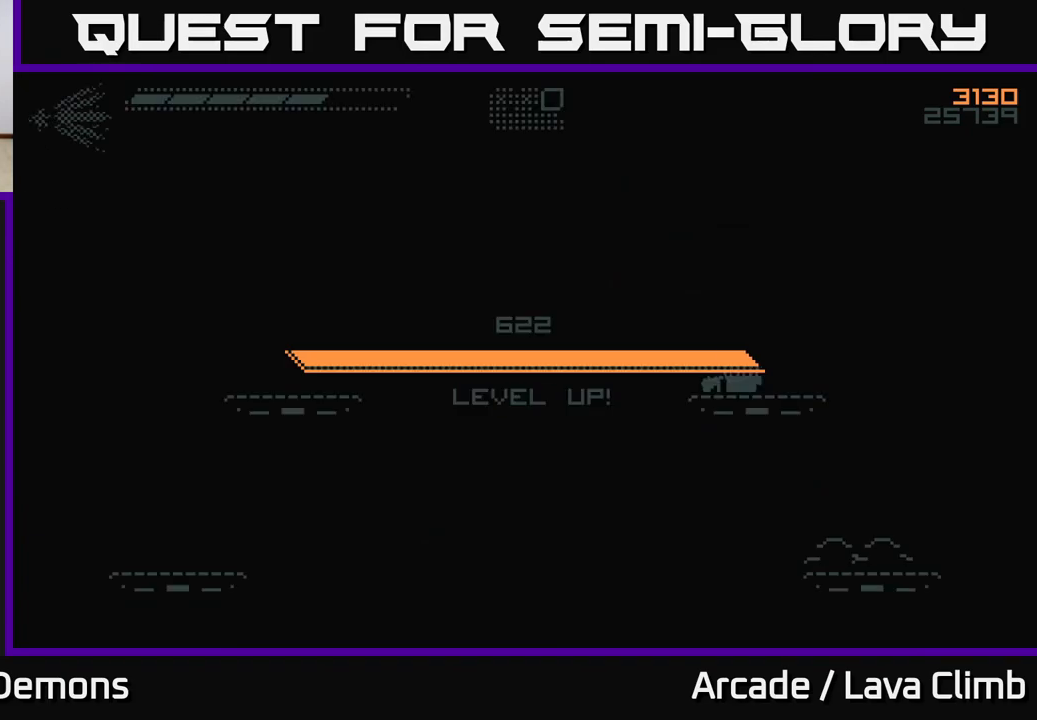
{"buttons": [], "left_stick": "center", "right_stick": "center", "events": []}